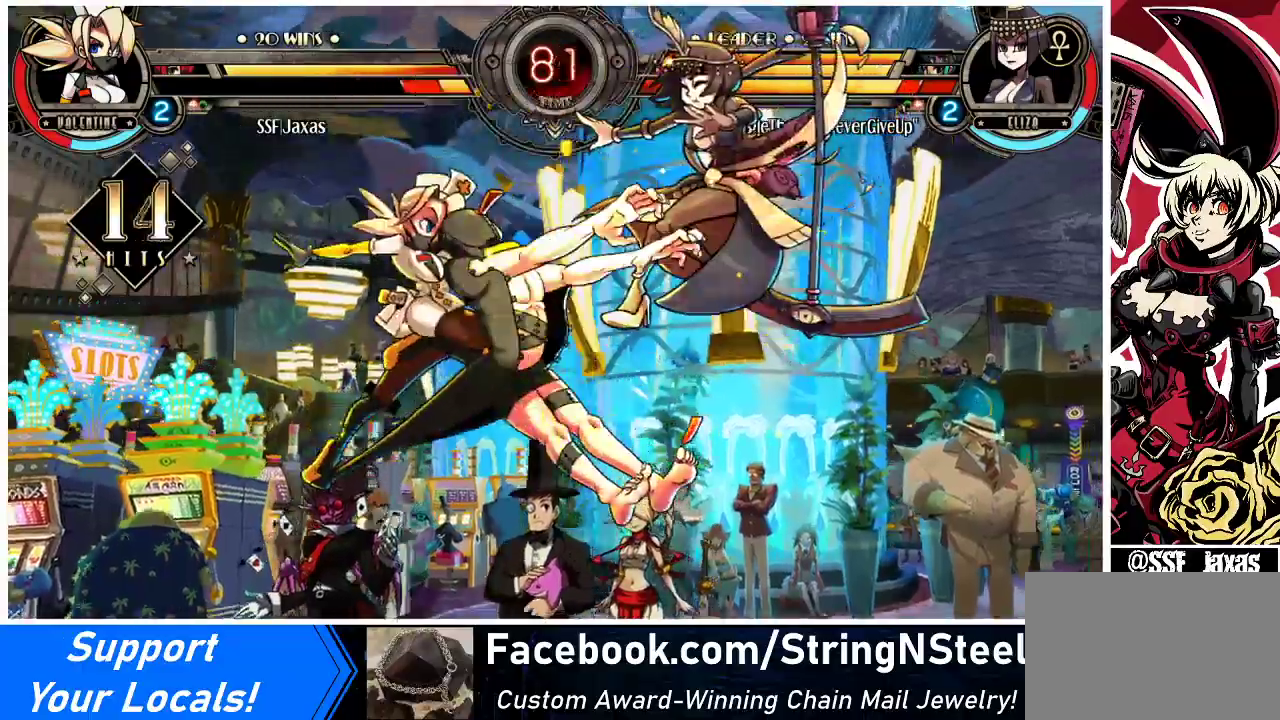
Gameplay with a controller (arcade stick); each line is a JSON object with the inputs held at the frame after it. "events" lists button and stick changes between this image and that frame as [ms after this image, input, new state], when the widget could be followed in between. Not read: L3 R3.
{"buttons": [], "events": [[100, "R2", "up"]]}
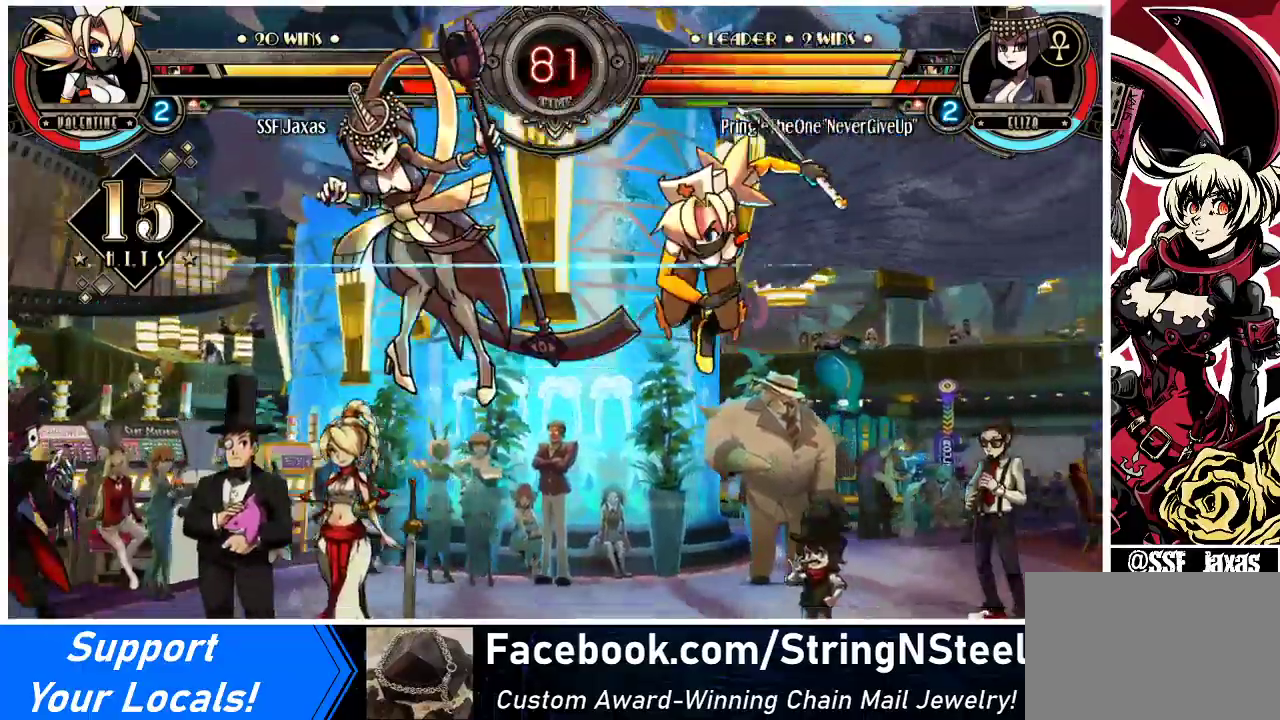
{"buttons": ["CIRCLE"], "events": [[233, "DPAD_DOWN", "down"], [300, "DPAD_LEFT", "down"], [333, "DPAD_DOWN", "up"], [400, "CIRCLE", "down"], [500, "DPAD_LEFT", "up"]]}
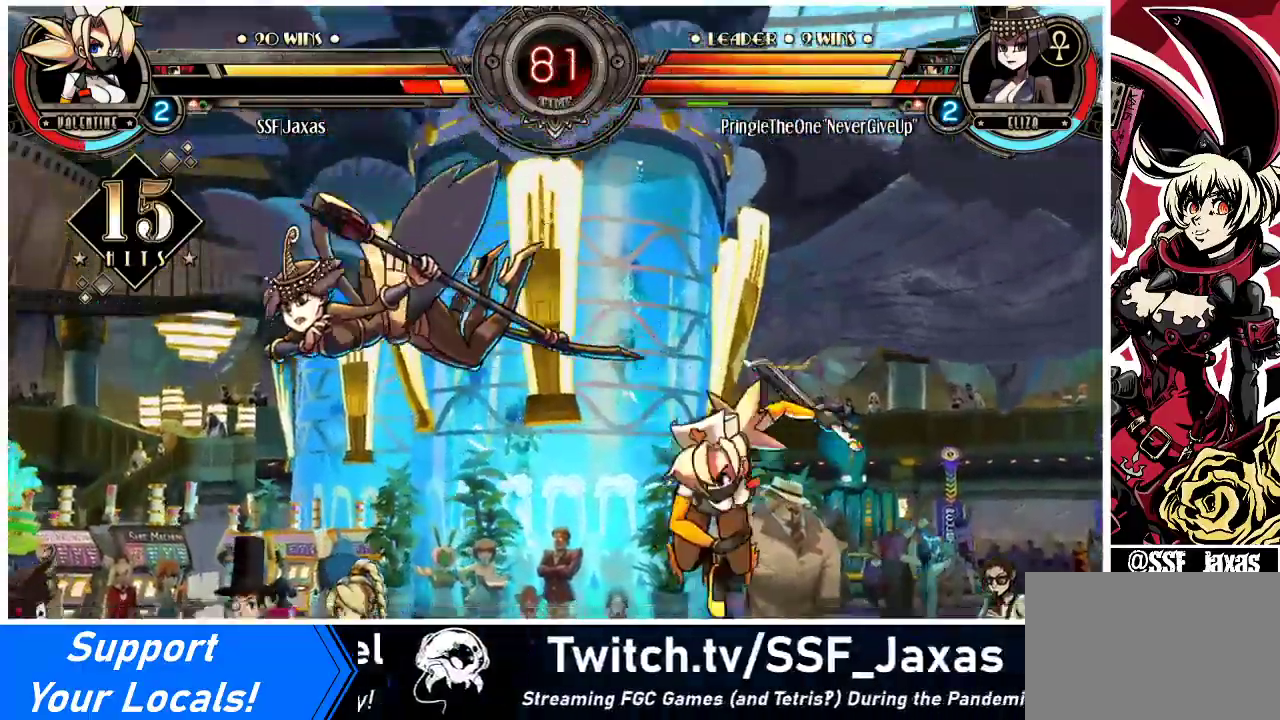
{"buttons": [], "events": [[100, "CIRCLE", "up"]]}
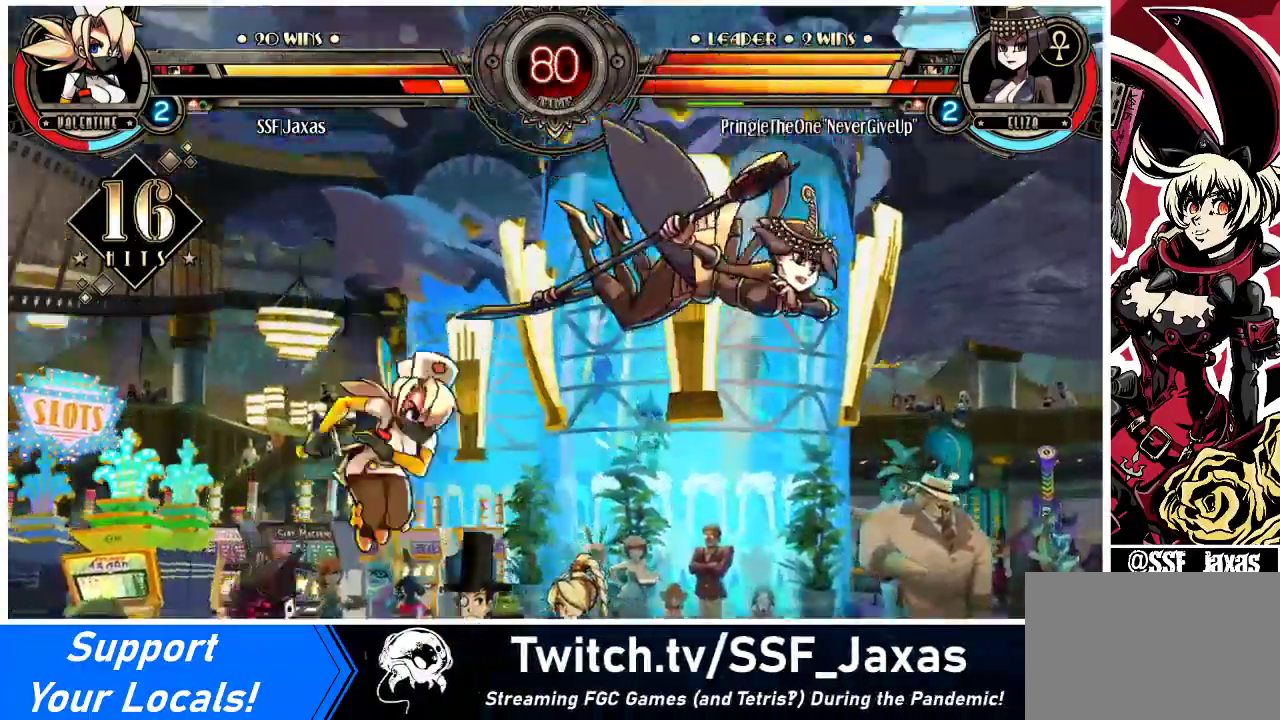
{"buttons": ["DPAD_RIGHT"], "events": [[33, "DPAD_RIGHT", "down"], [67, "DPAD_RIGHT", "up"], [133, "DPAD_RIGHT", "down"], [300, "TRIANGLE", "down"], [433, "TRIANGLE", "up"]]}
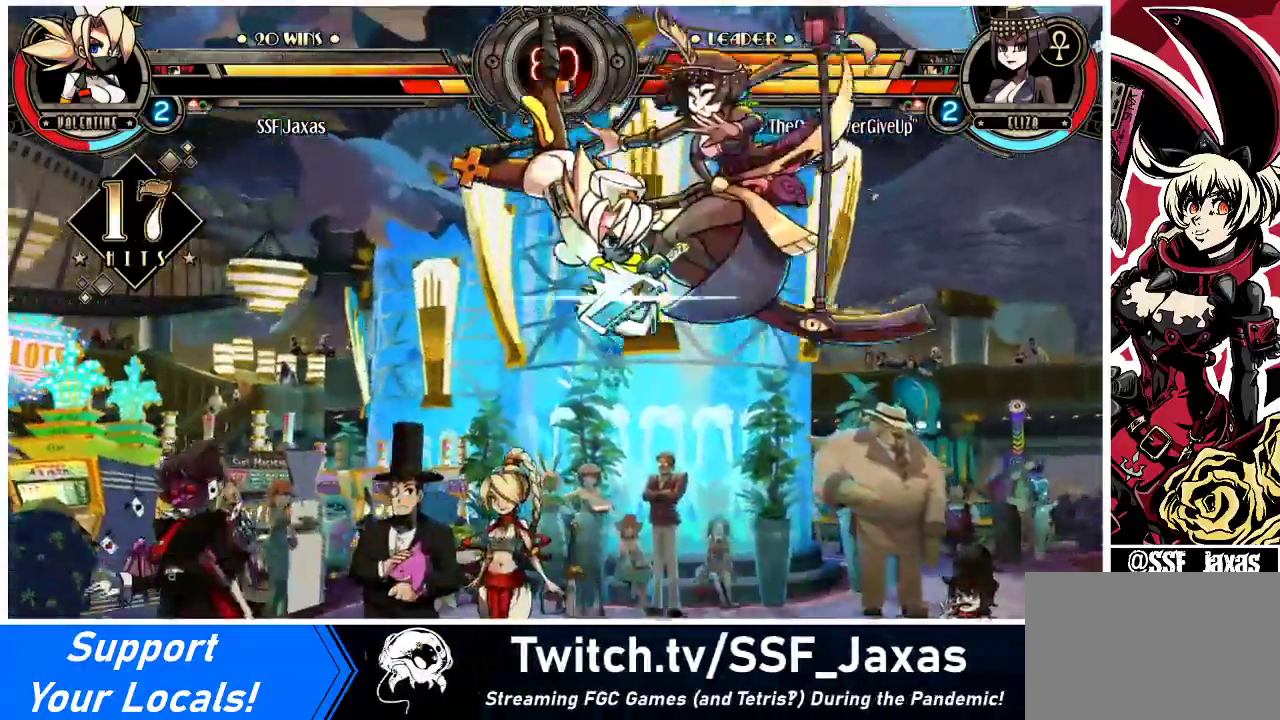
{"buttons": ["DPAD_RIGHT"], "events": [[267, "R2", "down"], [433, "R2", "up"]]}
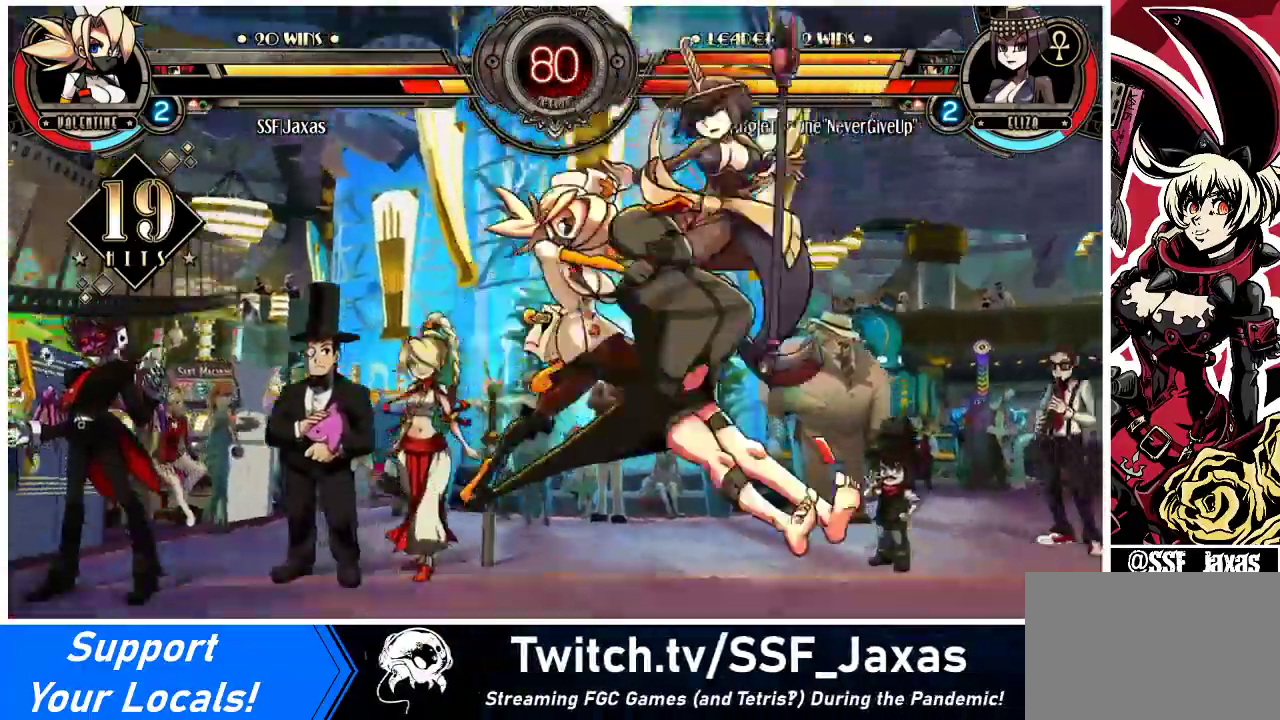
{"buttons": ["DPAD_RIGHT"], "events": []}
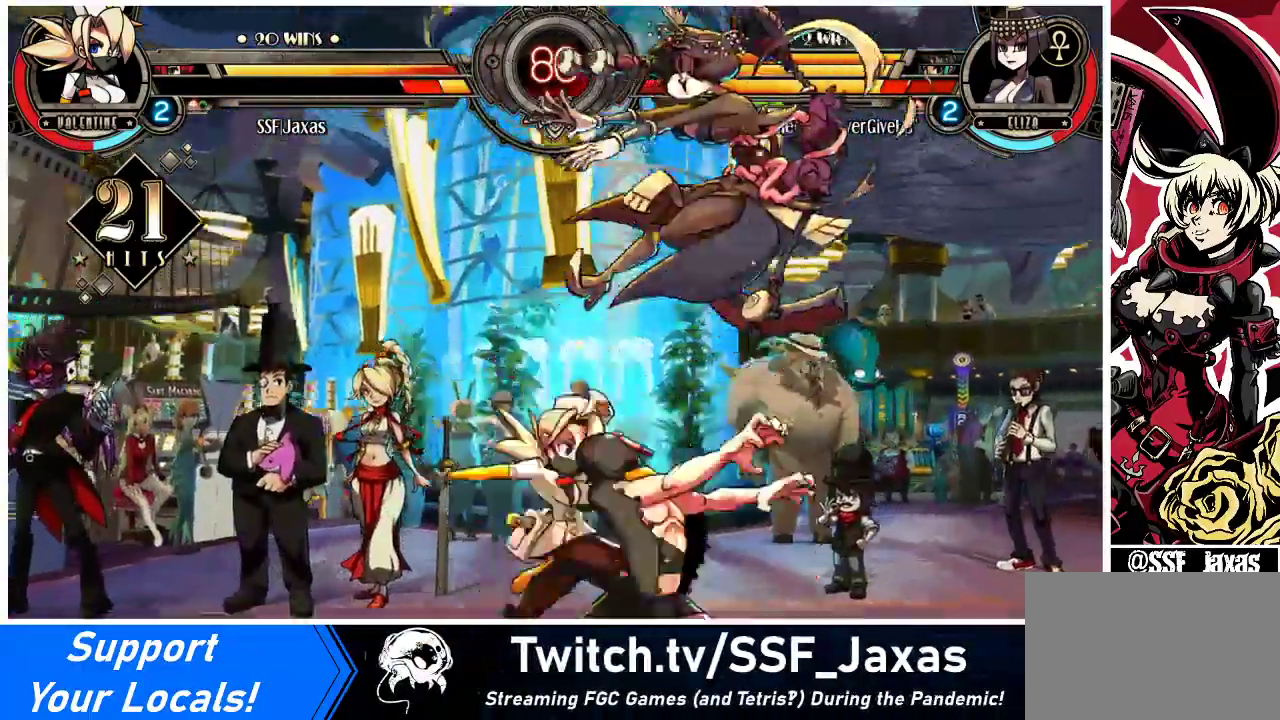
{"buttons": ["TRIANGLE"], "events": [[33, "DPAD_UP", "down"], [167, "DPAD_UP", "up"], [167, "SQUARE", "down"], [233, "DPAD_RIGHT", "up"], [267, "SQUARE", "up"], [333, "TRIANGLE", "down"]]}
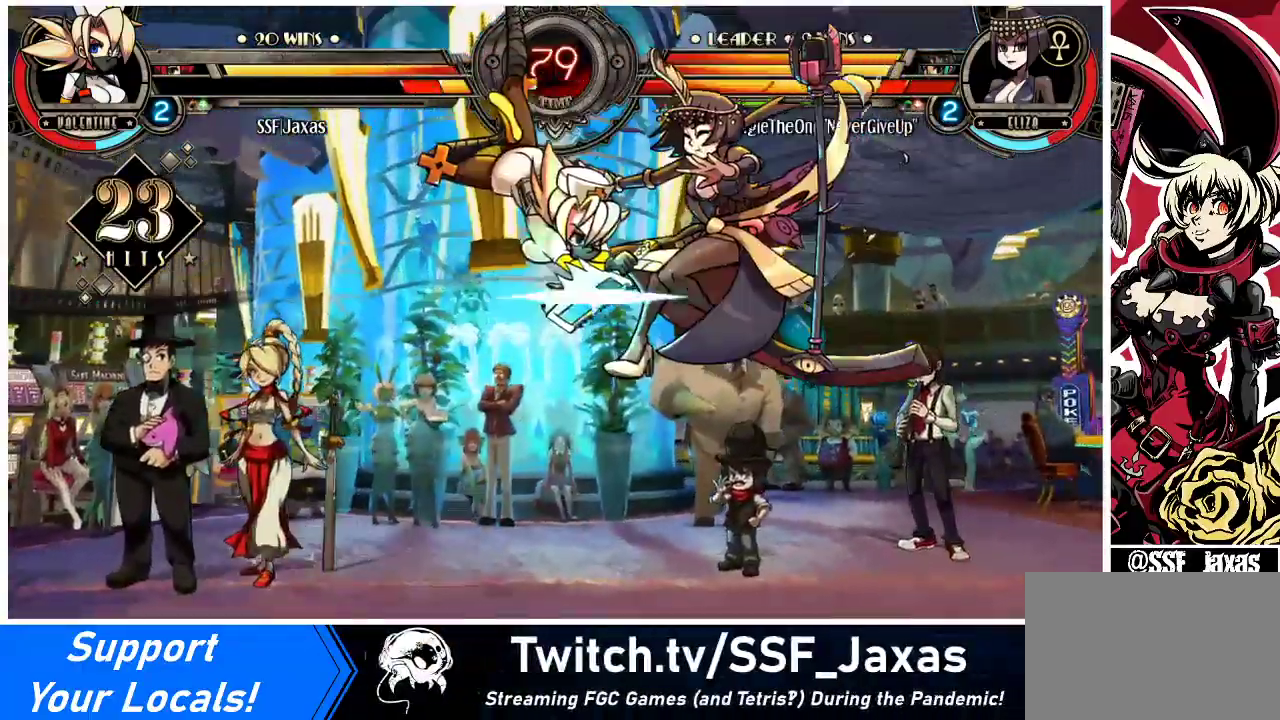
{"buttons": [], "events": [[33, "TRIANGLE", "up"], [333, "R2", "down"], [500, "R2", "up"]]}
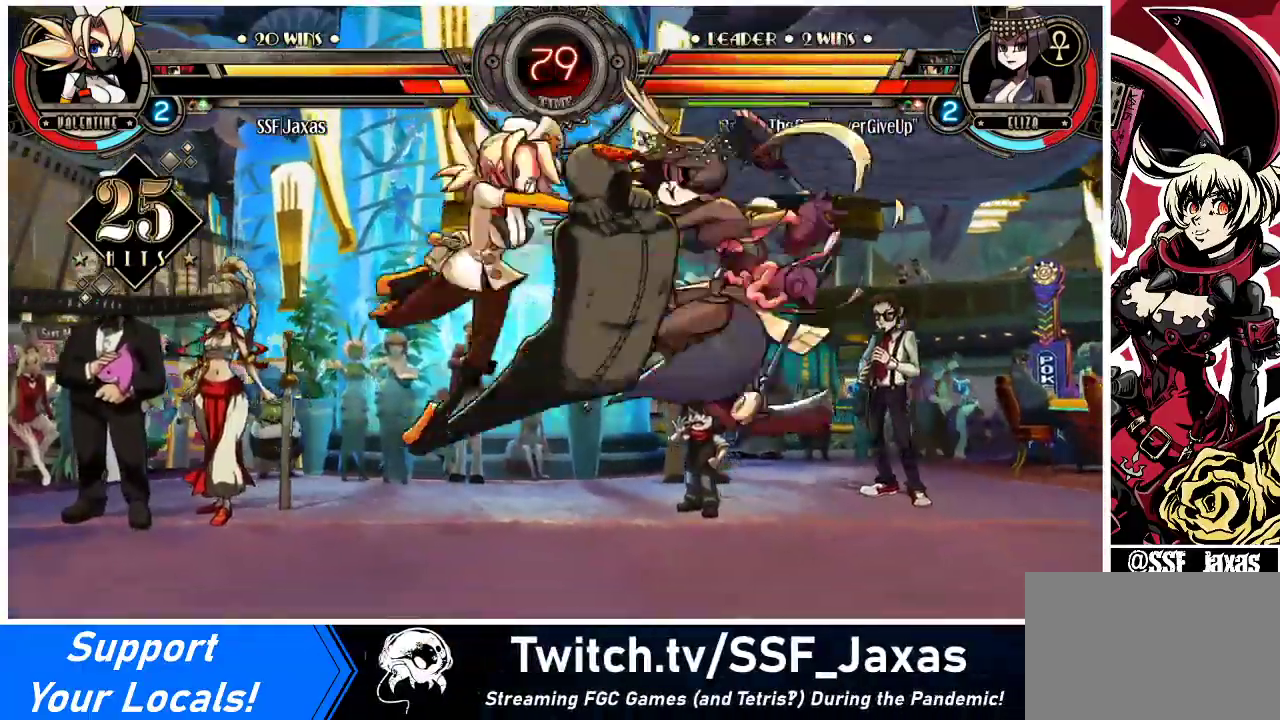
{"buttons": ["DPAD_RIGHT"], "events": [[333, "DPAD_RIGHT", "down"], [400, "DPAD_RIGHT", "up"], [467, "DPAD_RIGHT", "down"]]}
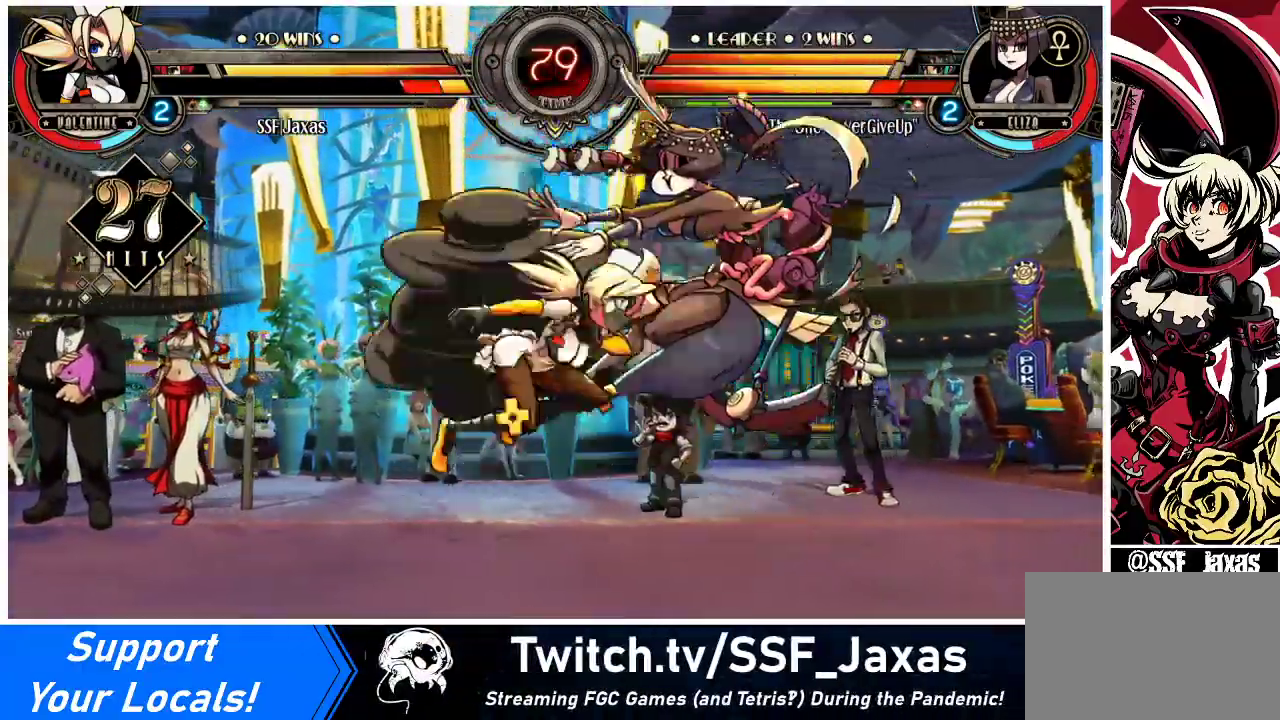
{"buttons": ["SQUARE"], "events": [[33, "CIRCLE", "down"], [67, "DPAD_RIGHT", "up"], [167, "CIRCLE", "up"], [233, "R1", "down"], [367, "R1", "up"], [500, "SQUARE", "down"]]}
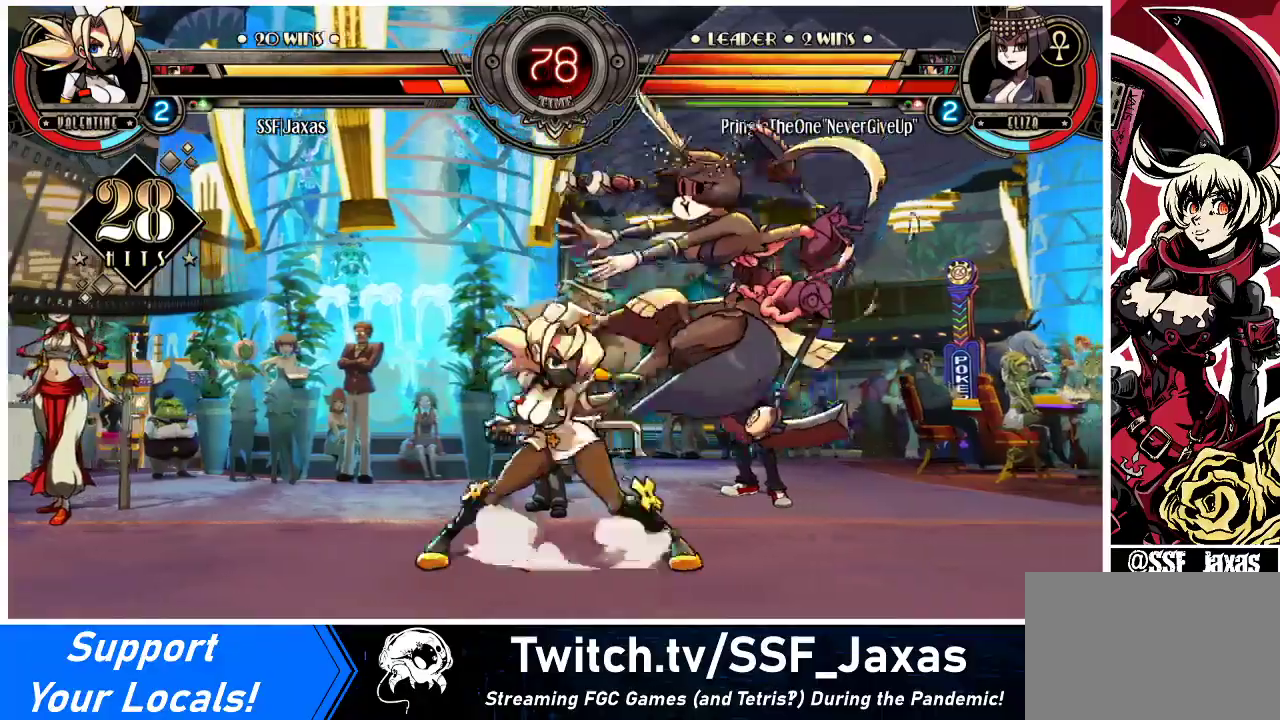
{"buttons": [], "events": [[100, "SQUARE", "up"], [200, "SQUARE", "down"], [300, "SQUARE", "up"], [400, "SQUARE", "down"], [467, "SQUARE", "up"]]}
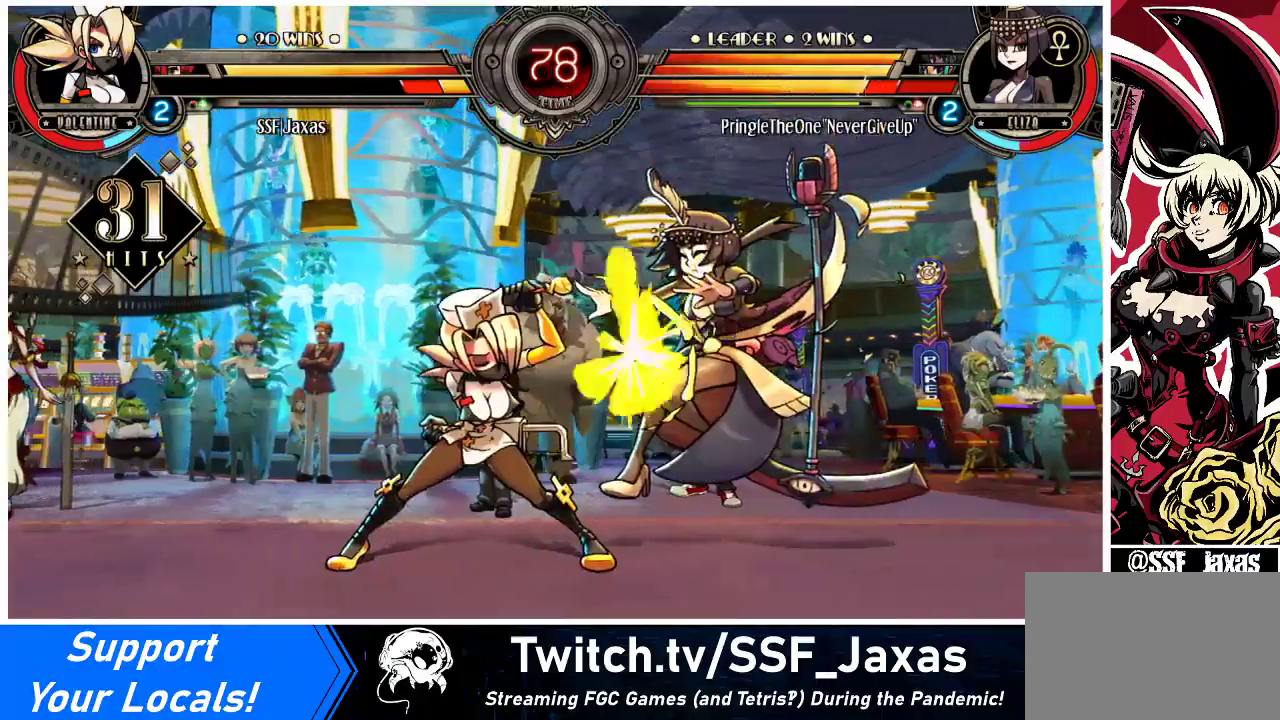
{"buttons": [], "events": [[100, "TRIANGLE", "down"], [200, "TRIANGLE", "up"], [367, "TRIANGLE", "down"], [500, "TRIANGLE", "up"]]}
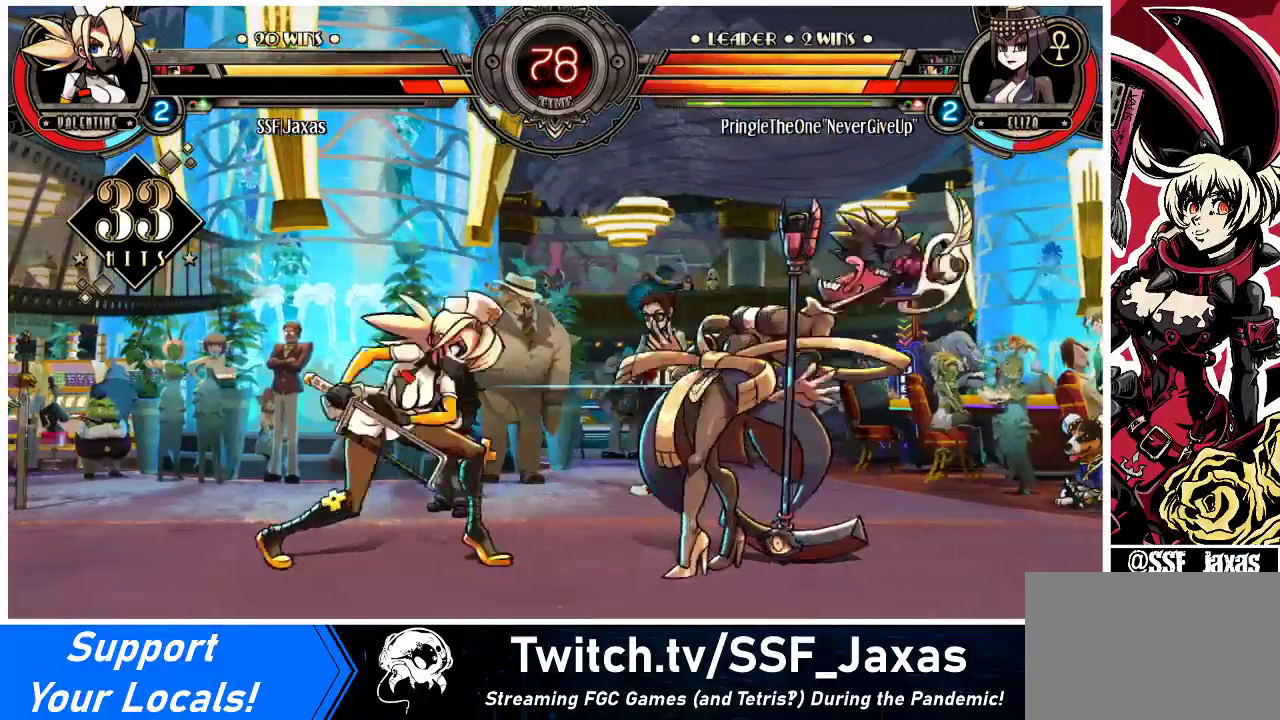
{"buttons": ["DPAD_DOWN", "DPAD_RIGHT"], "events": [[433, "DPAD_RIGHT", "down"], [467, "DPAD_DOWN", "down"]]}
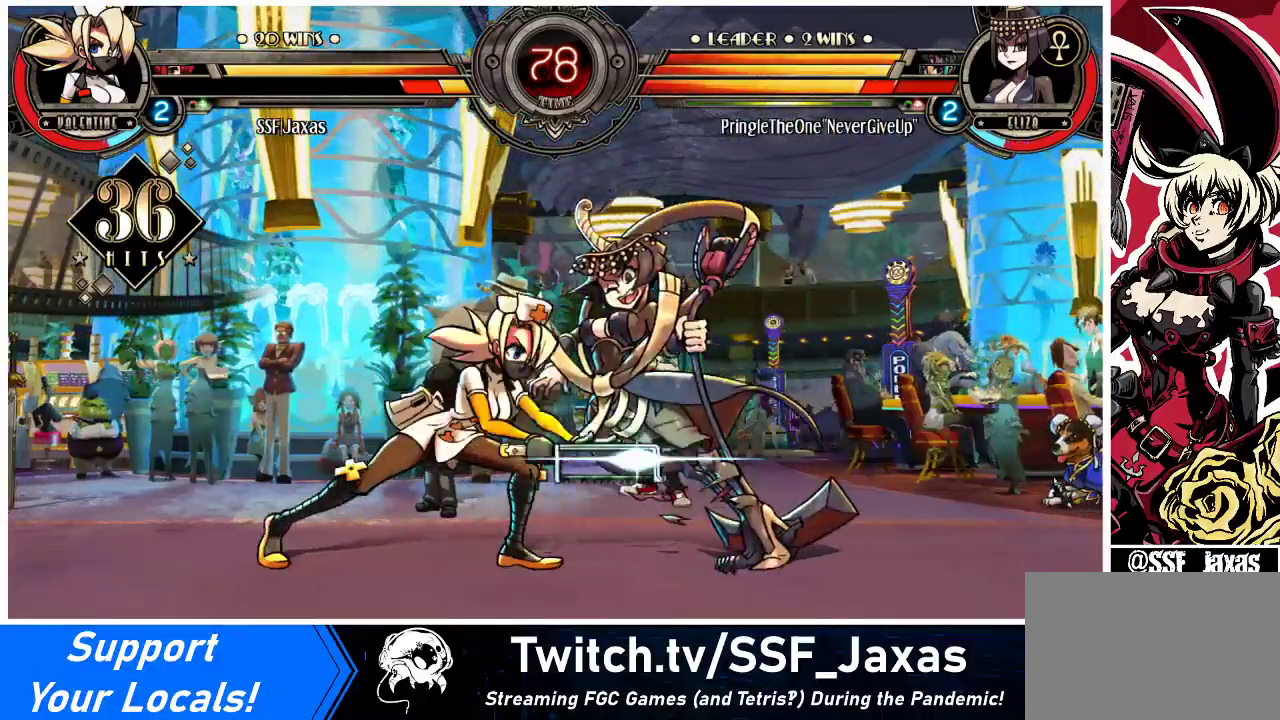
{"buttons": ["DPAD_LEFT"], "events": [[100, "R1", "down"], [300, "DPAD_DOWN", "up"], [300, "R1", "up"], [333, "DPAD_UP", "down"], [500, "DPAD_LEFT", "down"], [500, "DPAD_RIGHT", "up"], [500, "DPAD_UP", "up"]]}
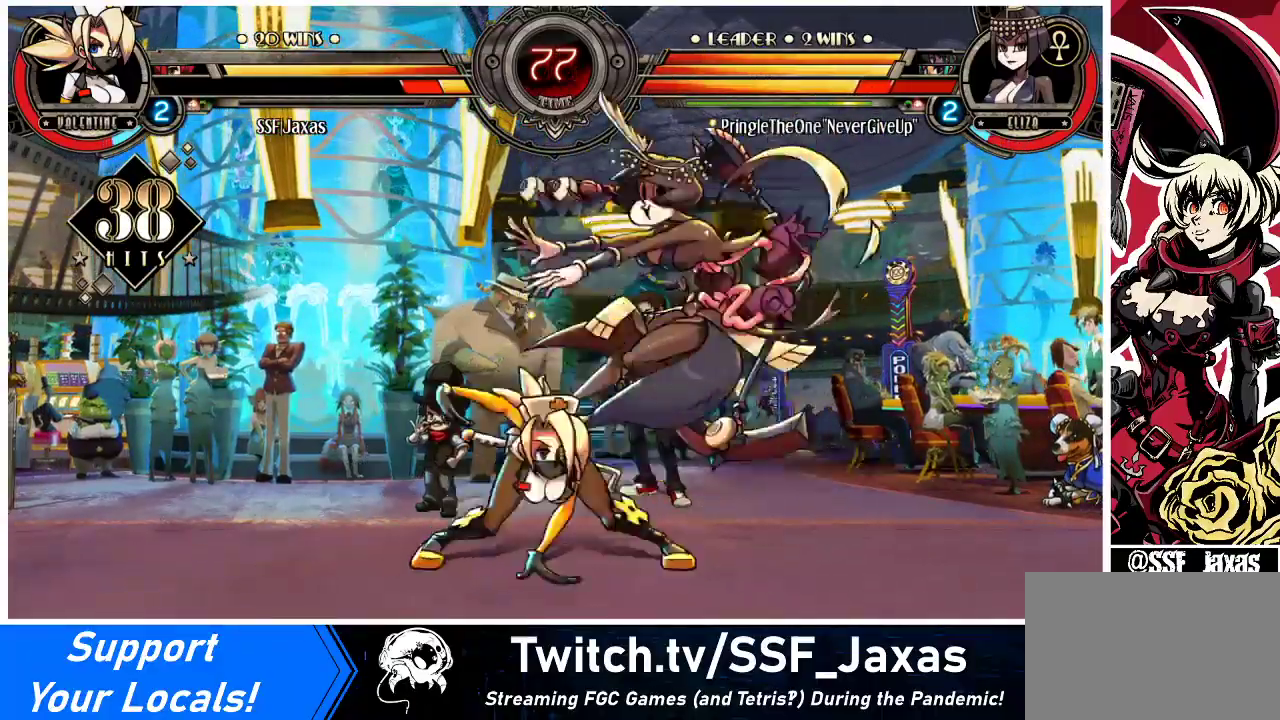
{"buttons": ["DPAD_LEFT"], "events": [[300, "SQUARE", "down"], [400, "SQUARE", "up"]]}
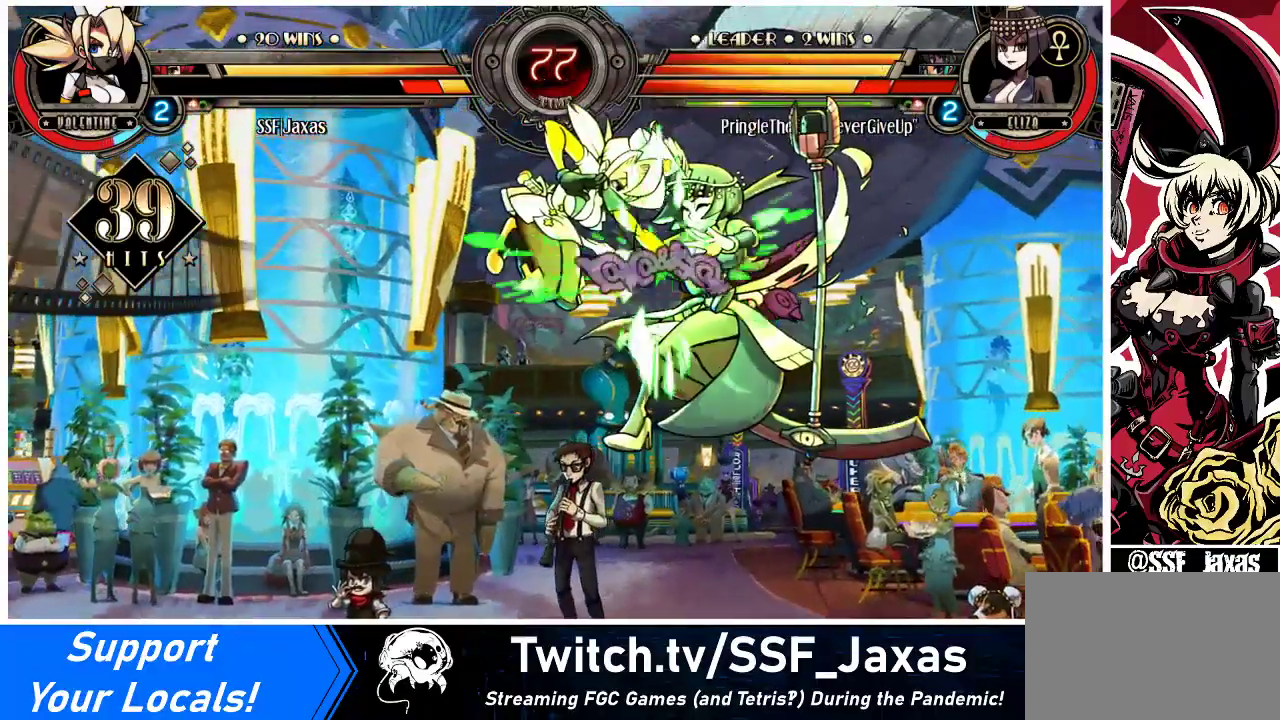
{"buttons": ["DPAD_LEFT"], "events": []}
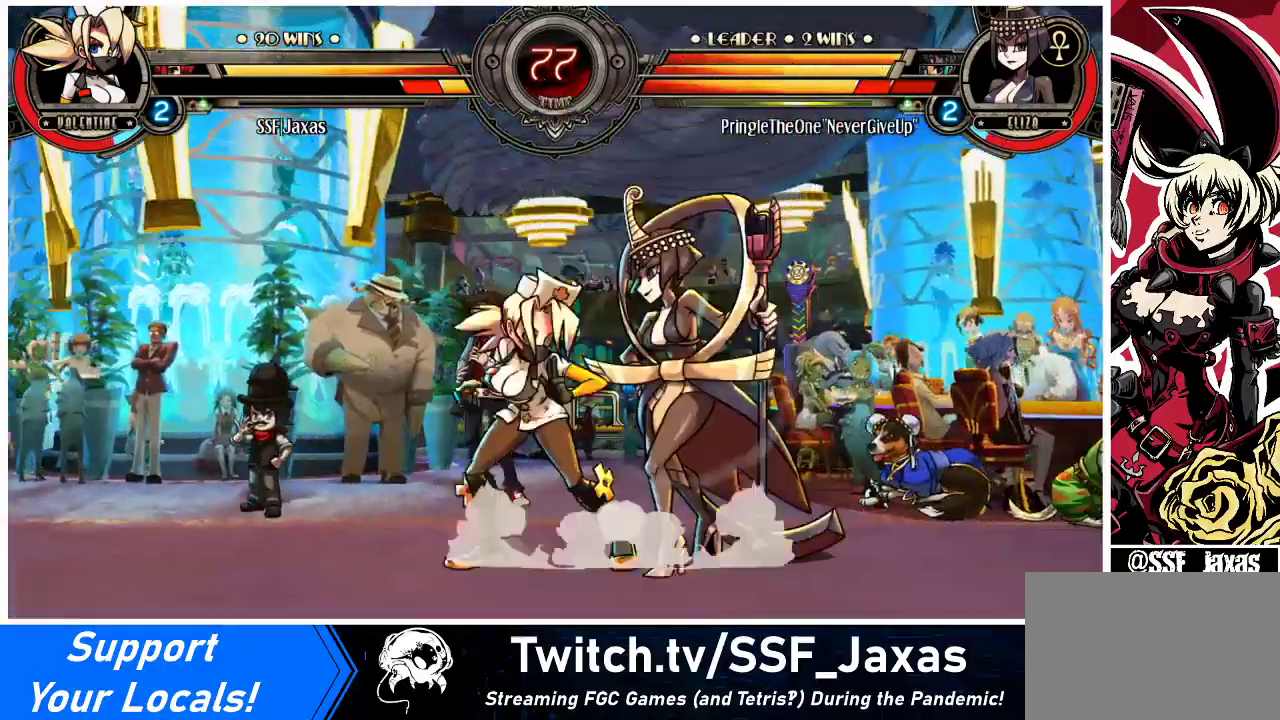
{"buttons": [], "events": [[33, "SQUARE", "down"], [100, "DPAD_LEFT", "up"], [133, "SQUARE", "up"], [200, "TRIANGLE", "down"], [333, "TRIANGLE", "up"]]}
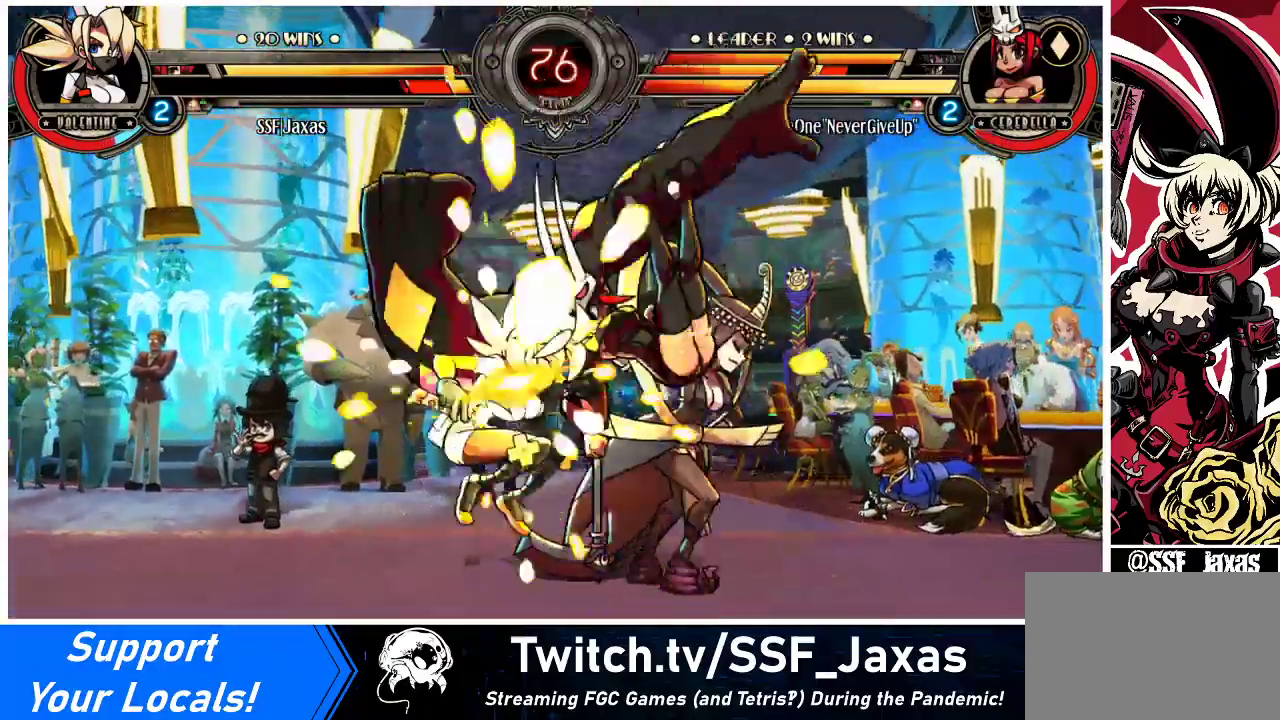
{"buttons": ["DPAD_LEFT"], "events": [[67, "DPAD_LEFT", "down"], [367, "DPAD_LEFT", "up"], [367, "DPAD_RIGHT", "down"], [500, "DPAD_LEFT", "down"], [500, "DPAD_RIGHT", "up"]]}
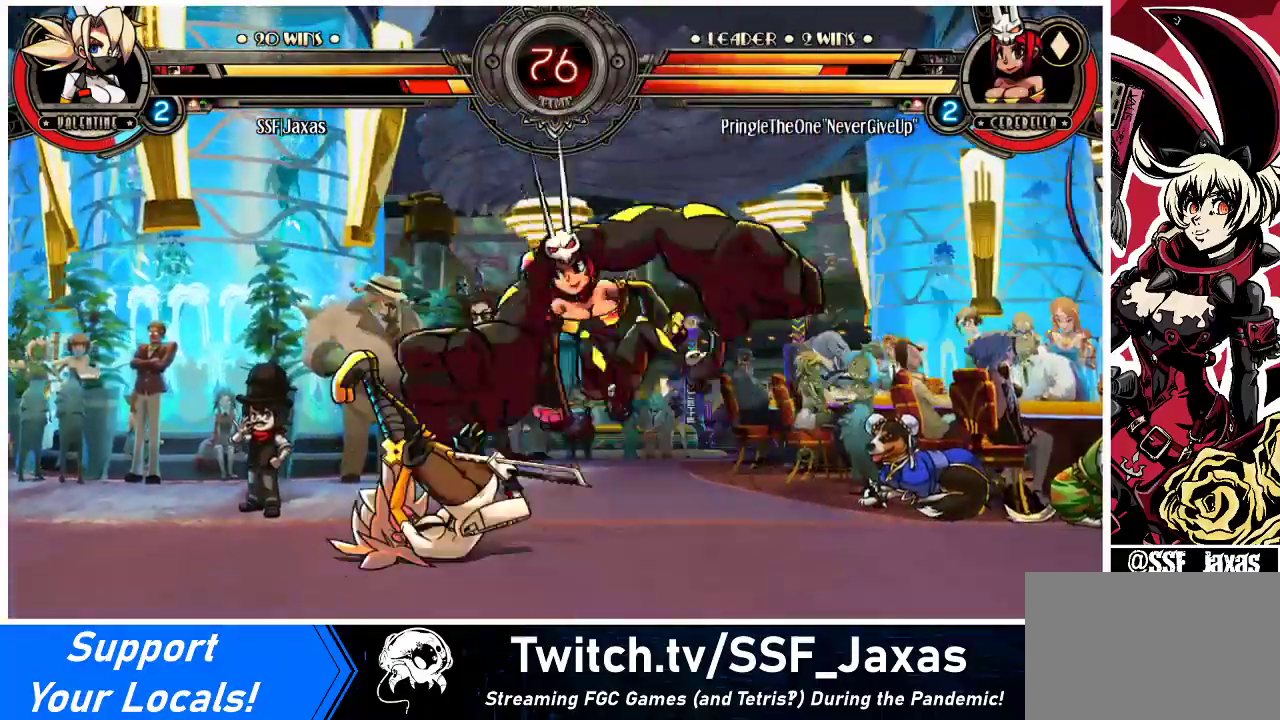
{"buttons": ["DPAD_LEFT"], "events": [[67, "SQUARE", "down"], [233, "SQUARE", "up"]]}
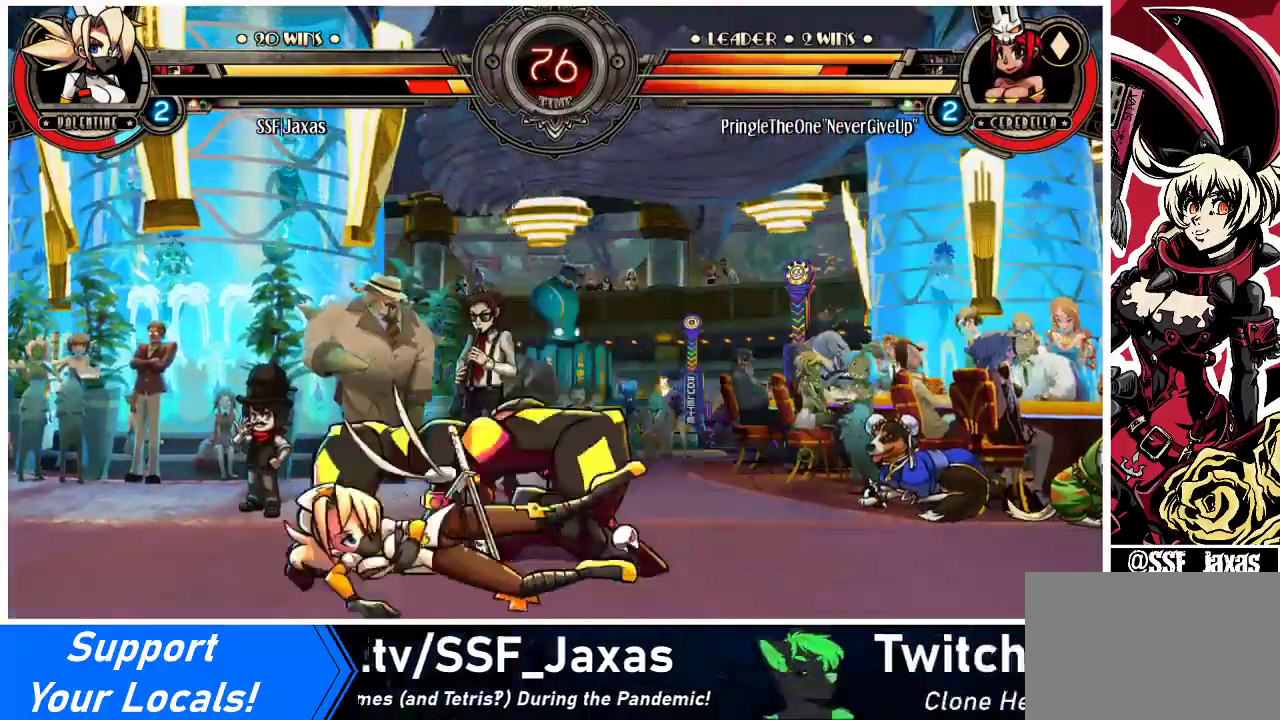
{"buttons": ["DPAD_LEFT"], "events": [[233, "DPAD_LEFT", "up"], [467, "DPAD_LEFT", "down"]]}
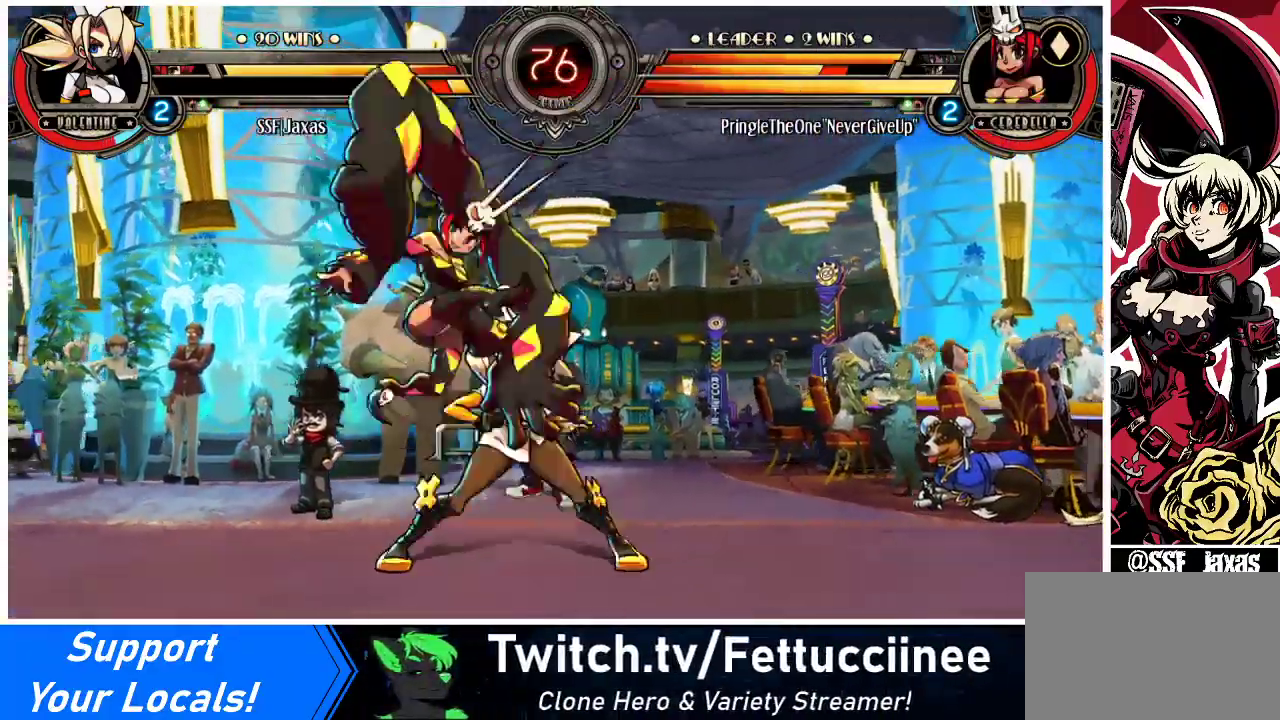
{"buttons": ["DPAD_DOWN", "DPAD_RIGHT"], "events": [[67, "DPAD_DOWN", "down"], [67, "DPAD_LEFT", "up"], [133, "CIRCLE", "down"], [133, "CROSS", "down"], [167, "CIRCLE", "up"], [167, "DPAD_RIGHT", "down"], [200, "CROSS", "up"]]}
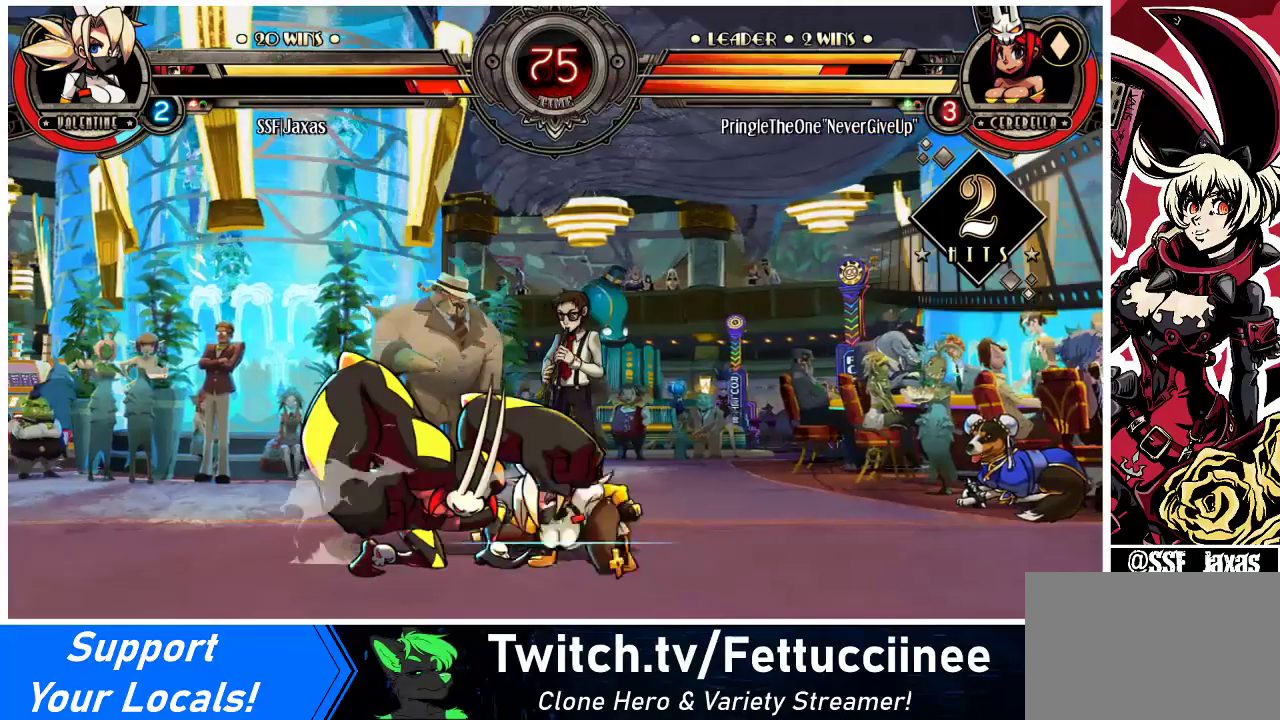
{"buttons": ["DPAD_RIGHT"], "events": [[367, "R2", "down"], [400, "SQUARE", "down"], [467, "DPAD_DOWN", "up"], [467, "R2", "up"], [467, "SQUARE", "up"]]}
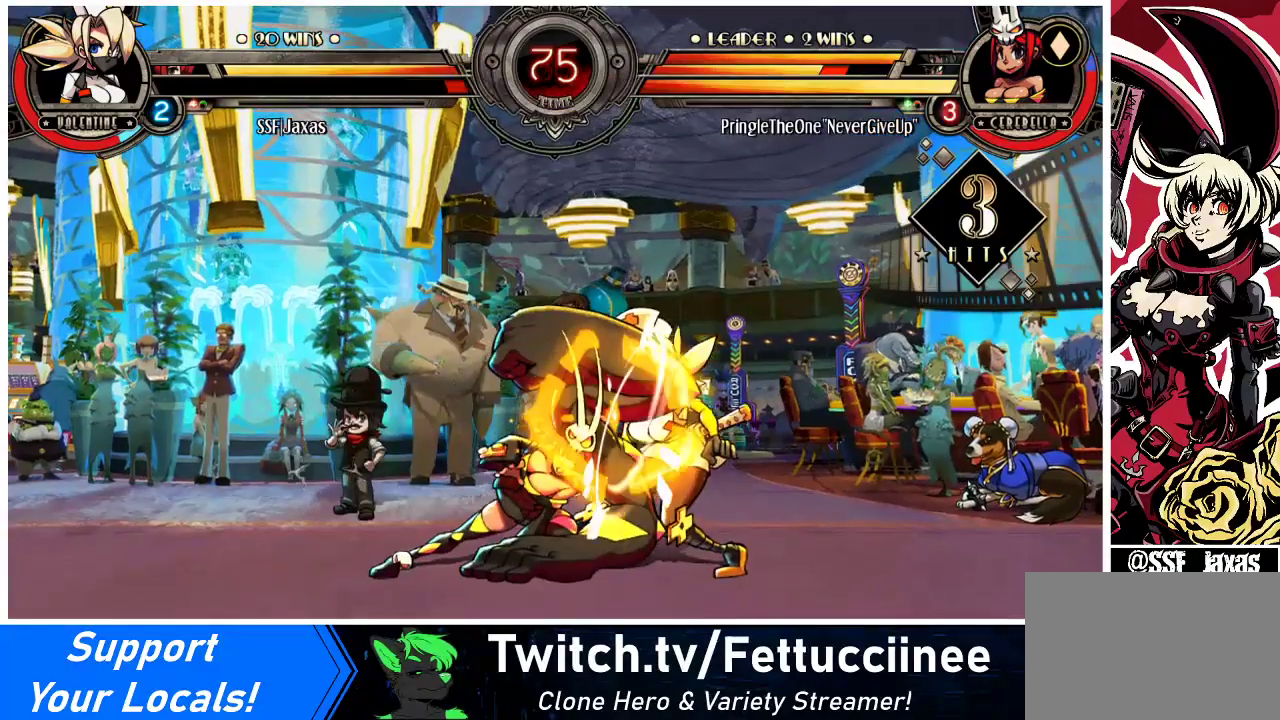
{"buttons": [], "events": [[467, "DPAD_RIGHT", "up"]]}
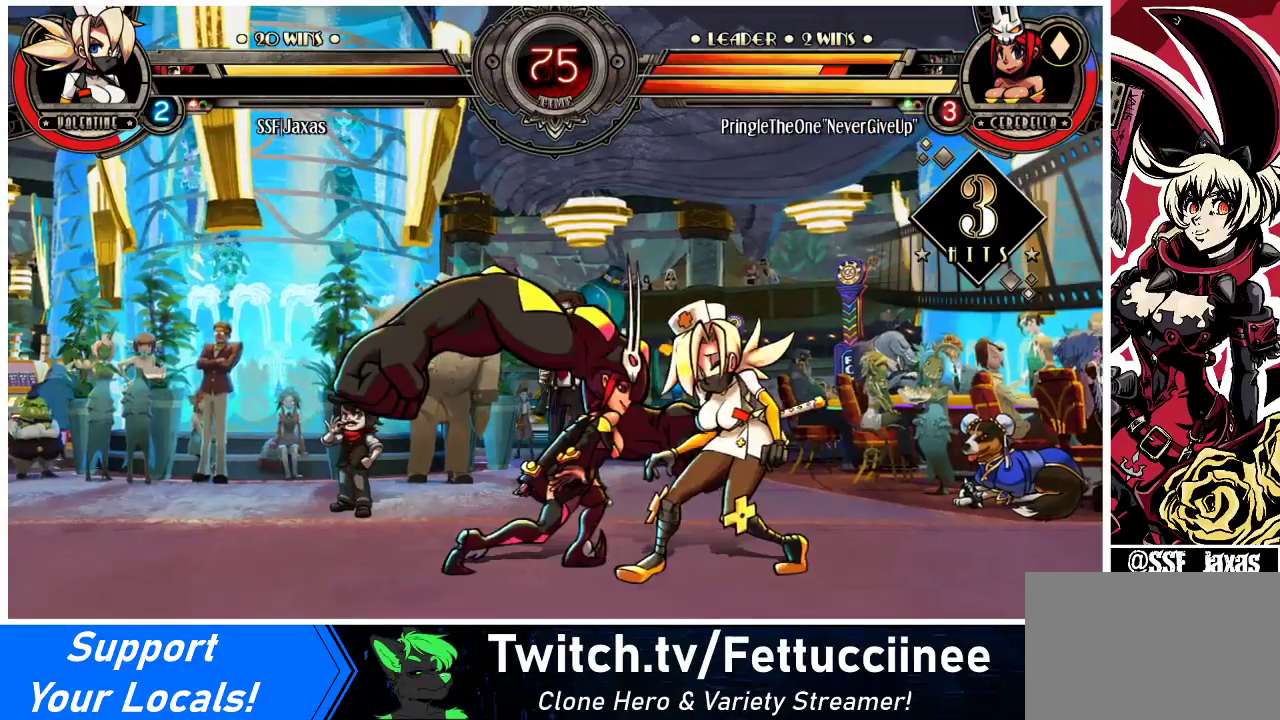
{"buttons": ["SQUARE"], "events": [[400, "SQUARE", "down"]]}
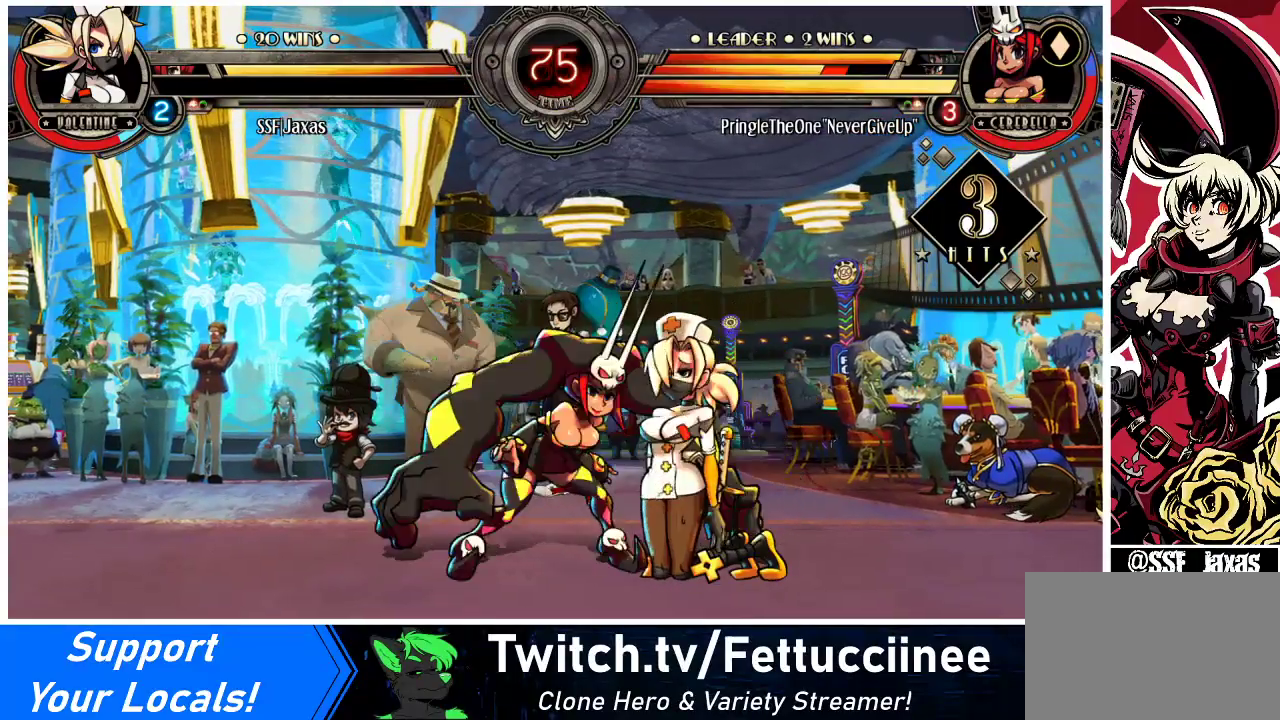
{"buttons": ["SQUARE", "DPAD_RIGHT"], "events": [[33, "DPAD_RIGHT", "down"], [67, "SQUARE", "up"], [400, "SQUARE", "down"]]}
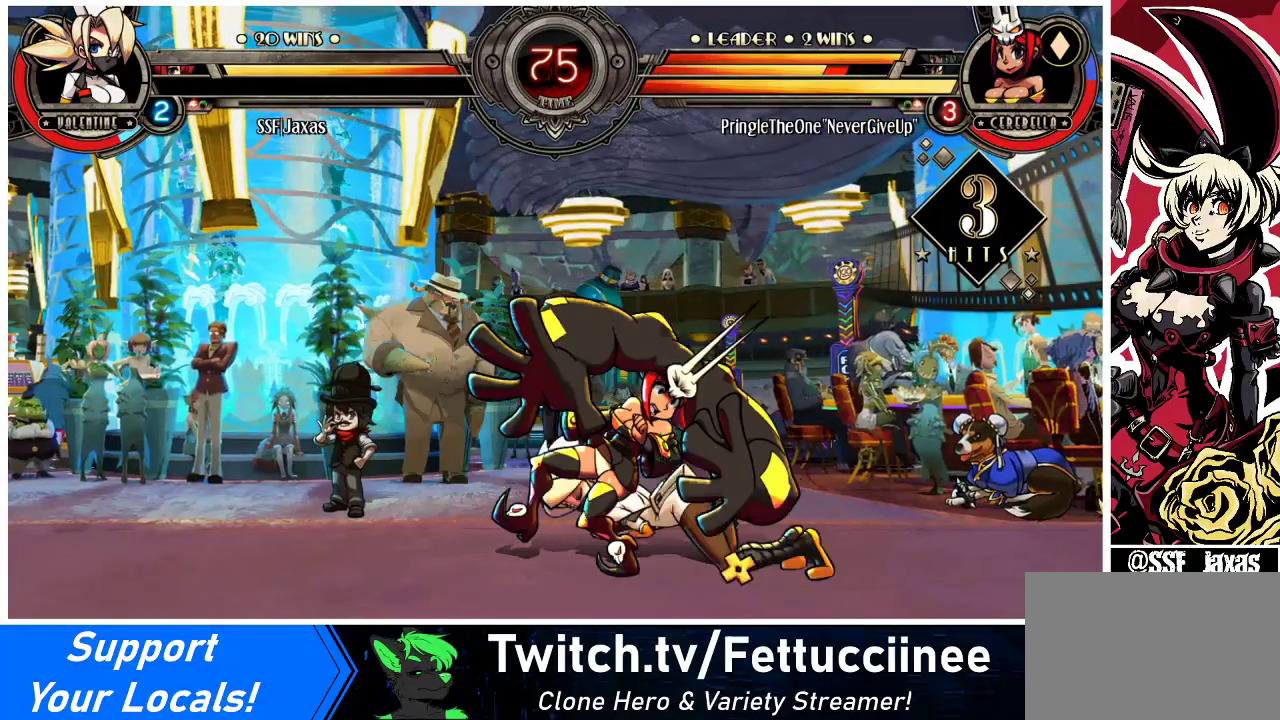
{"buttons": ["DPAD_RIGHT"], "events": [[133, "SQUARE", "up"]]}
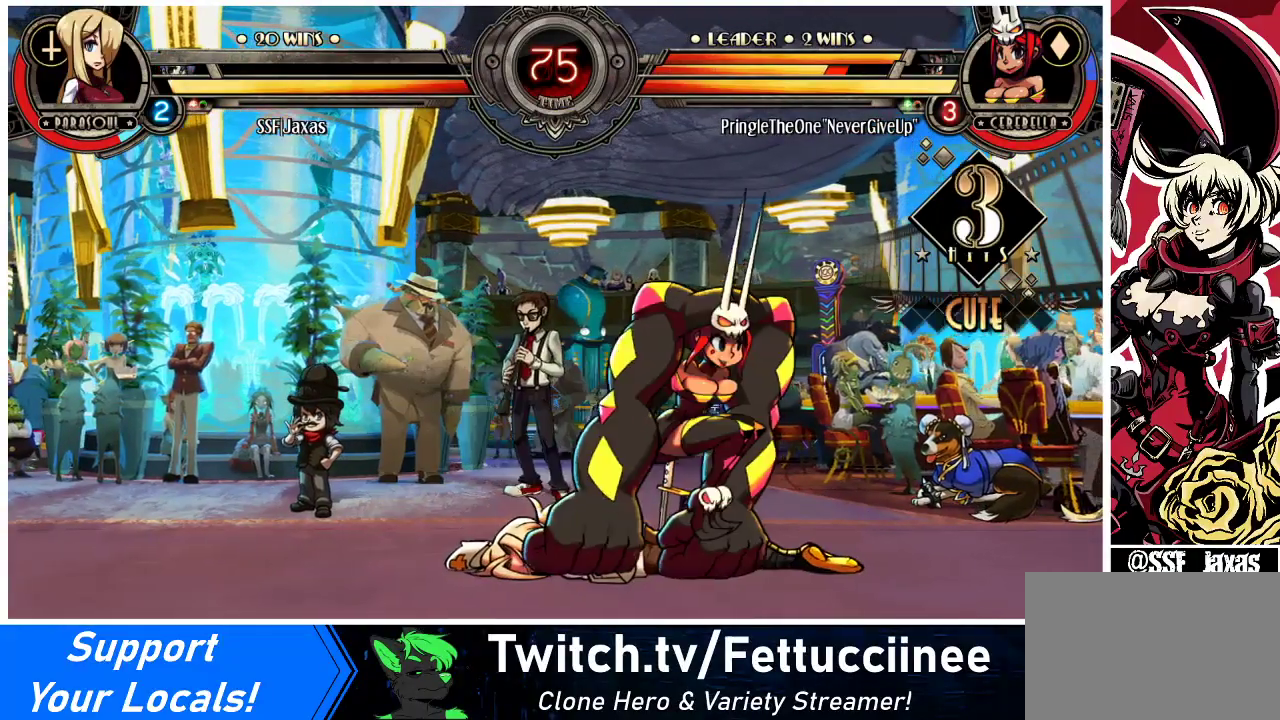
{"buttons": [], "events": [[133, "DPAD_RIGHT", "up"], [133, "SQUARE", "down"], [233, "DPAD_LEFT", "down"], [267, "SQUARE", "up"], [500, "DPAD_LEFT", "up"]]}
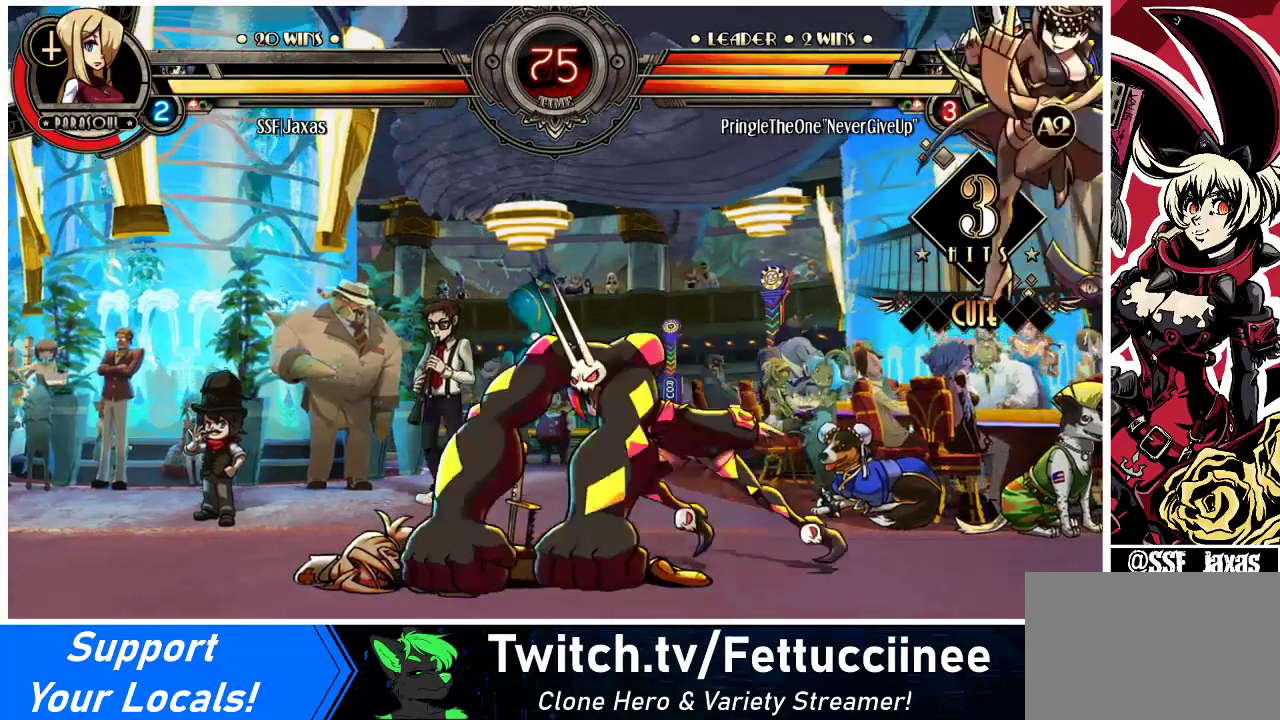
{"buttons": ["SQUARE"], "events": [[33, "DPAD_RIGHT", "down"], [200, "DPAD_RIGHT", "up"], [233, "DPAD_LEFT", "down"], [333, "SQUARE", "down"], [433, "DPAD_LEFT", "up"], [433, "SQUARE", "up"], [500, "SQUARE", "down"]]}